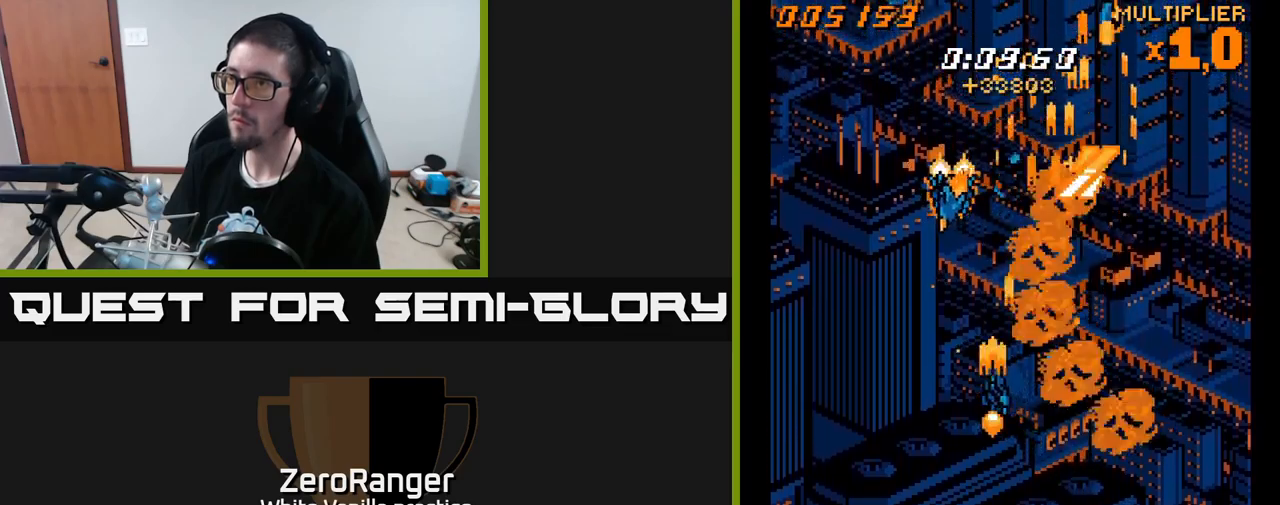
Gameplay with a controller (Xbox layout); each line is a JSON object with the inputs held at the frame after it. "events" lists button and stick changes between this image and that frame as [ms after this image, input, new state], when the widget could be followed in between. Not read: left_stick.
{"buttons": ["A", "DPAD_RIGHT"], "right_stick": "center", "events": [[383, "DPAD_LEFT", "up"], [400, "DPAD_RIGHT", "down"]]}
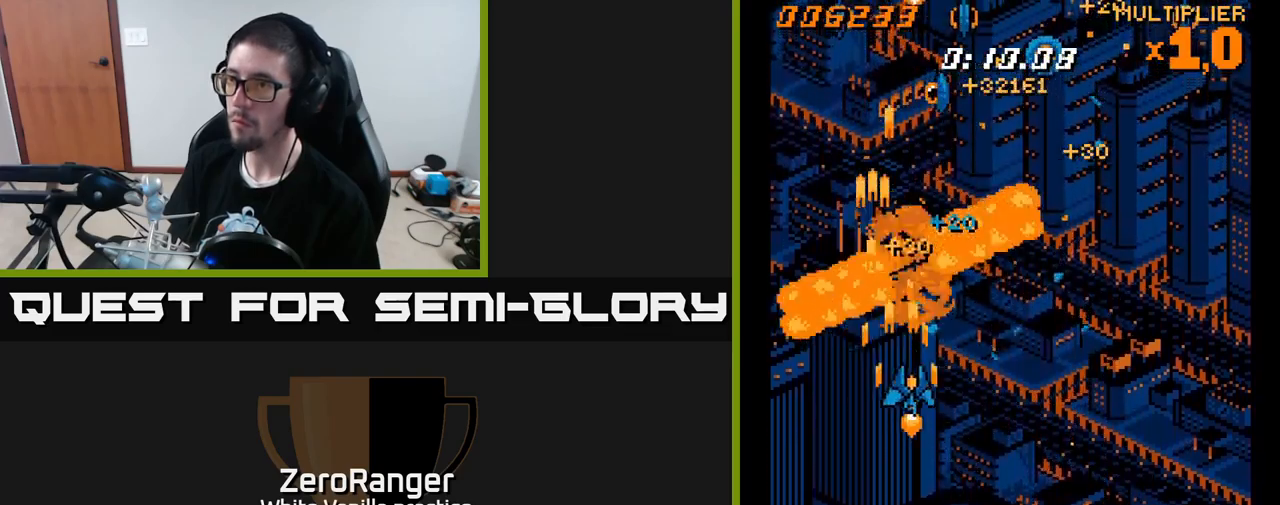
{"buttons": ["A", "DPAD_UP", "DPAD_RIGHT"], "right_stick": "center", "events": [[467, "DPAD_RIGHT", "up"], [467, "DPAD_UP", "down"], [483, "DPAD_RIGHT", "down"]]}
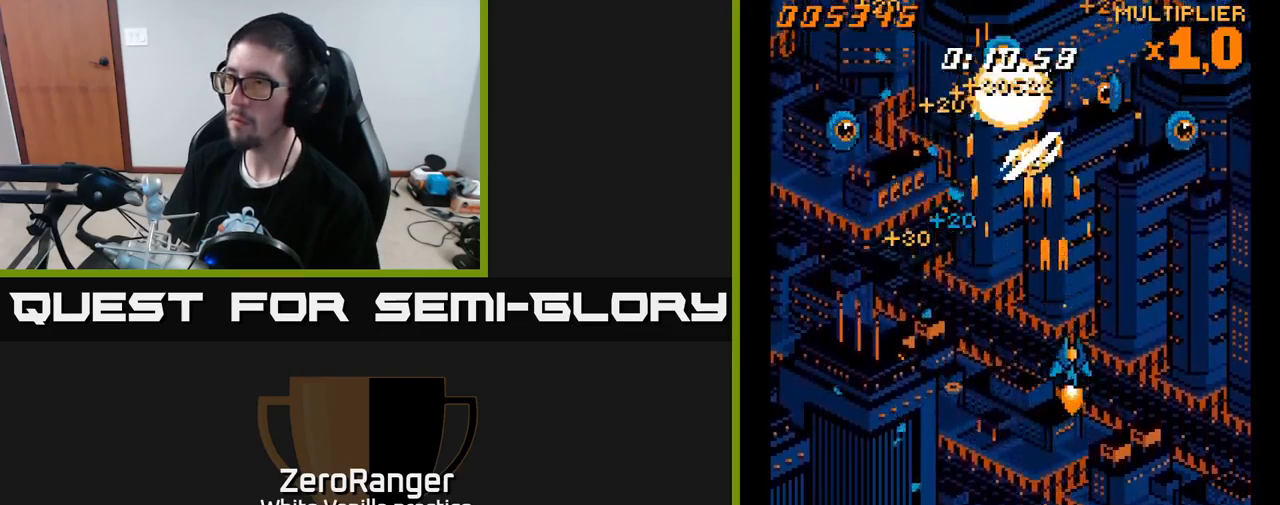
{"buttons": ["A", "DPAD_LEFT"], "right_stick": "center", "events": [[200, "DPAD_UP", "up"], [417, "DPAD_DOWN", "down"], [433, "DPAD_RIGHT", "up"], [467, "DPAD_LEFT", "down"], [500, "DPAD_DOWN", "up"]]}
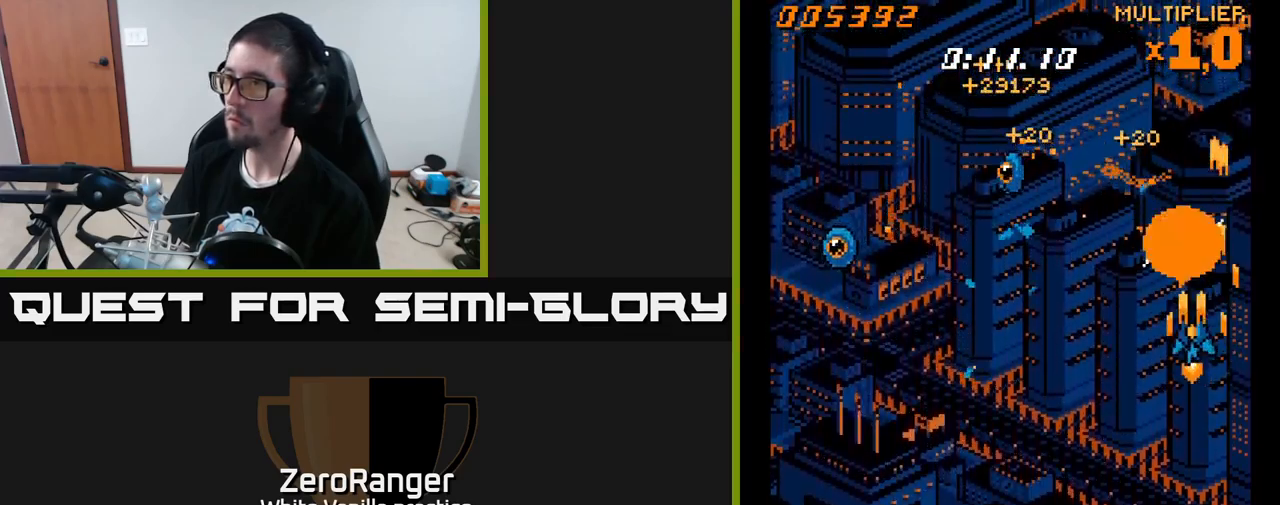
{"buttons": ["A", "DPAD_DOWN", "DPAD_LEFT"], "right_stick": "center", "events": [[367, "DPAD_DOWN", "down"]]}
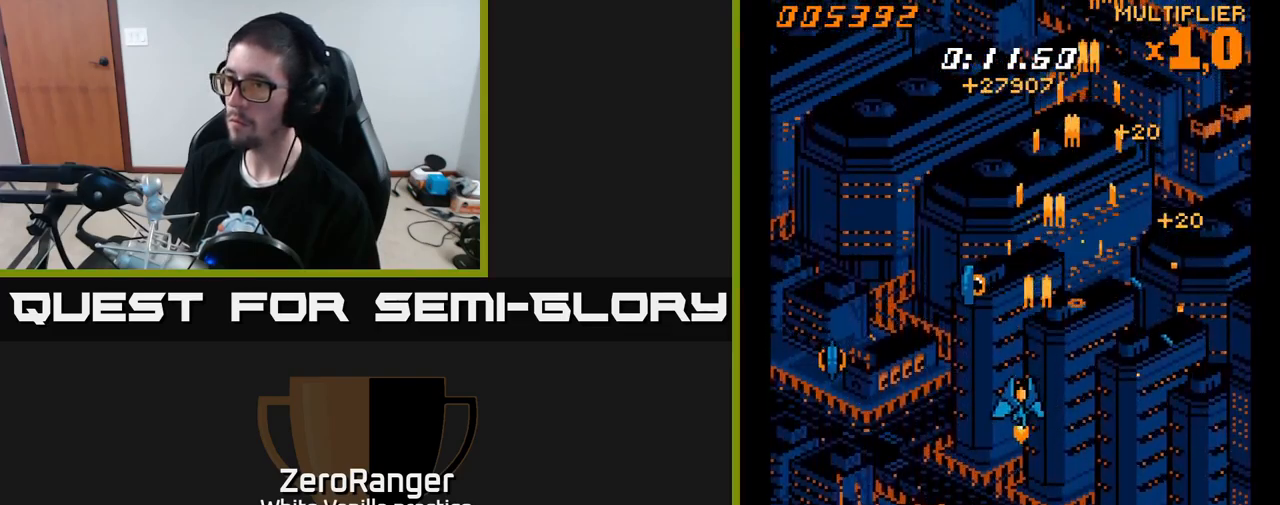
{"buttons": ["A", "DPAD_DOWN", "DPAD_LEFT"], "right_stick": "center", "events": []}
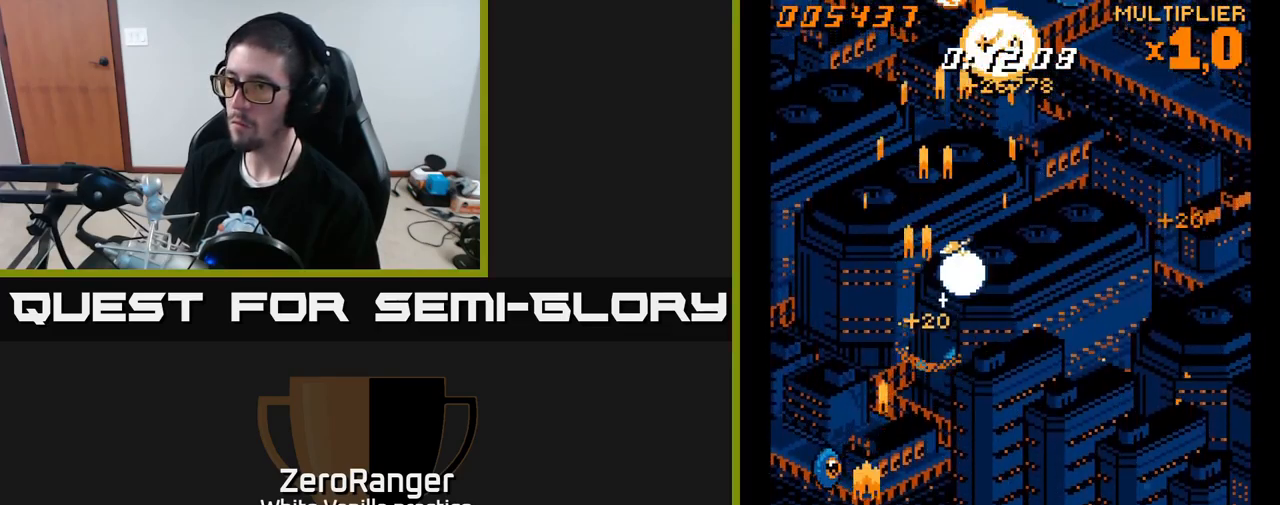
{"buttons": ["A", "DPAD_UP", "DPAD_RIGHT"], "right_stick": "center", "events": [[50, "DPAD_DOWN", "up"], [133, "DPAD_UP", "down"], [200, "DPAD_LEFT", "up"], [250, "DPAD_RIGHT", "down"]]}
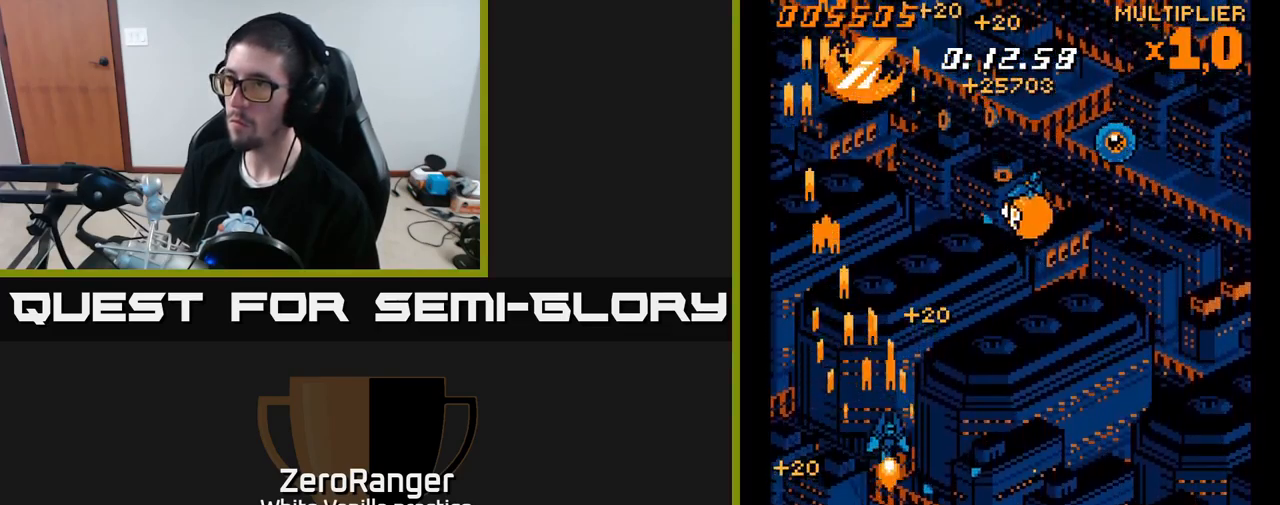
{"buttons": ["A", "DPAD_RIGHT"], "right_stick": "center", "events": [[267, "DPAD_UP", "up"]]}
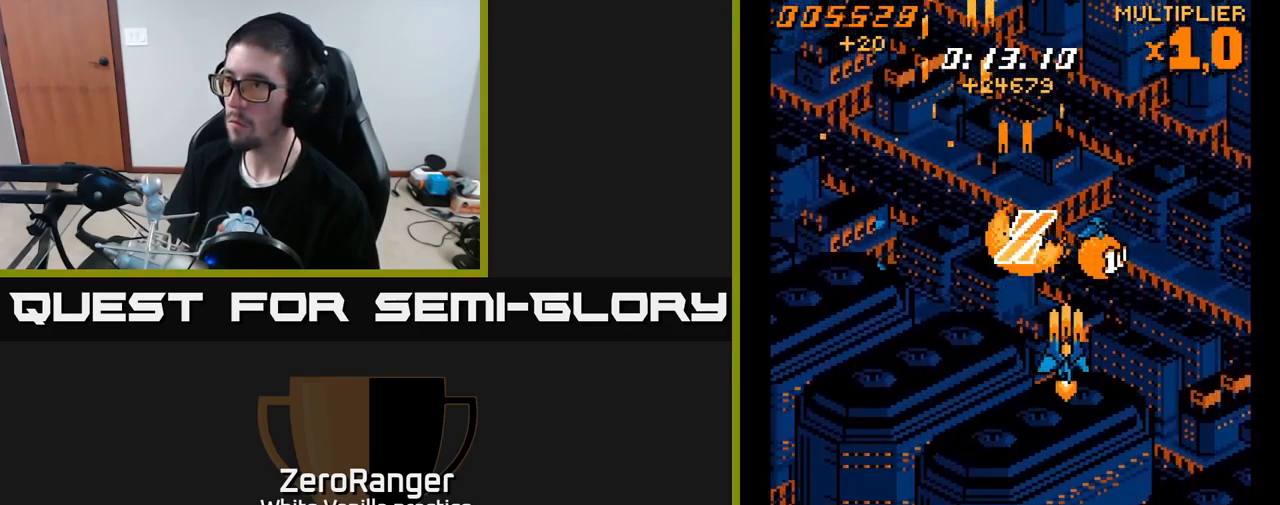
{"buttons": ["A", "DPAD_DOWN", "DPAD_LEFT"], "right_stick": "center", "events": [[117, "DPAD_UP", "down"], [400, "DPAD_UP", "up"], [433, "DPAD_RIGHT", "up"], [483, "DPAD_DOWN", "down"], [483, "DPAD_LEFT", "down"]]}
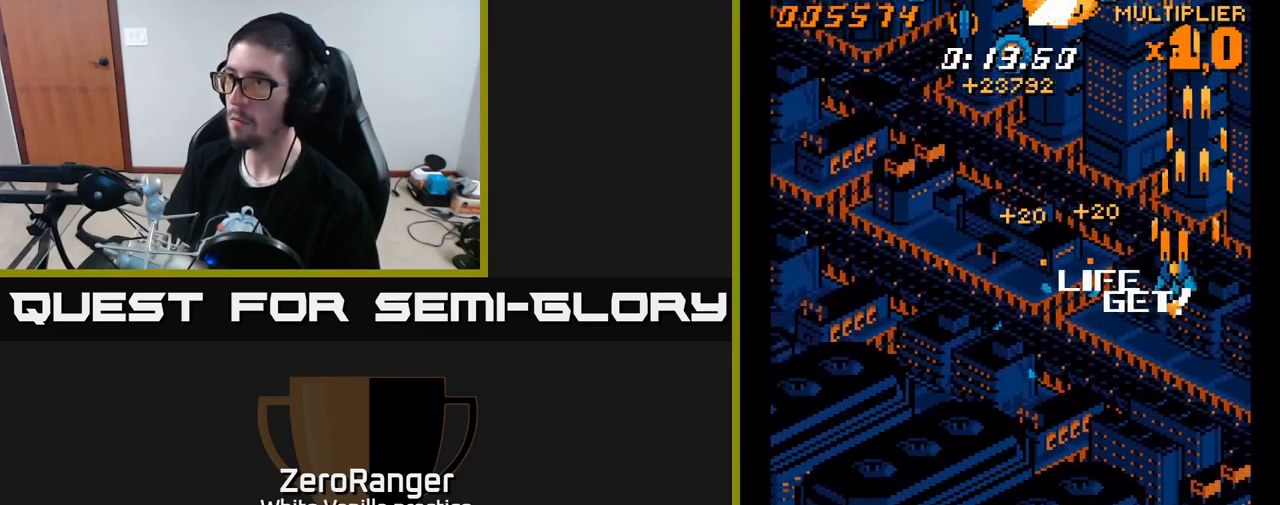
{"buttons": ["A", "DPAD_UP", "DPAD_LEFT"], "right_stick": "center", "events": [[183, "DPAD_DOWN", "up"], [383, "DPAD_UP", "down"]]}
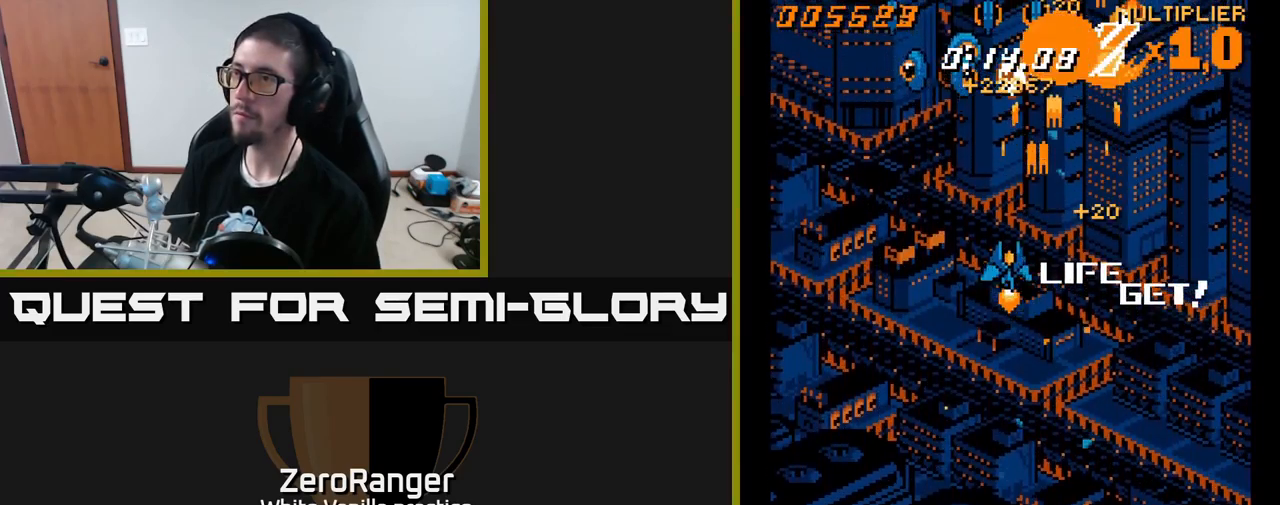
{"buttons": ["A", "DPAD_DOWN", "DPAD_RIGHT"], "right_stick": "center", "events": [[367, "DPAD_LEFT", "up"], [367, "DPAD_UP", "up"], [400, "DPAD_RIGHT", "down"], [450, "DPAD_DOWN", "down"]]}
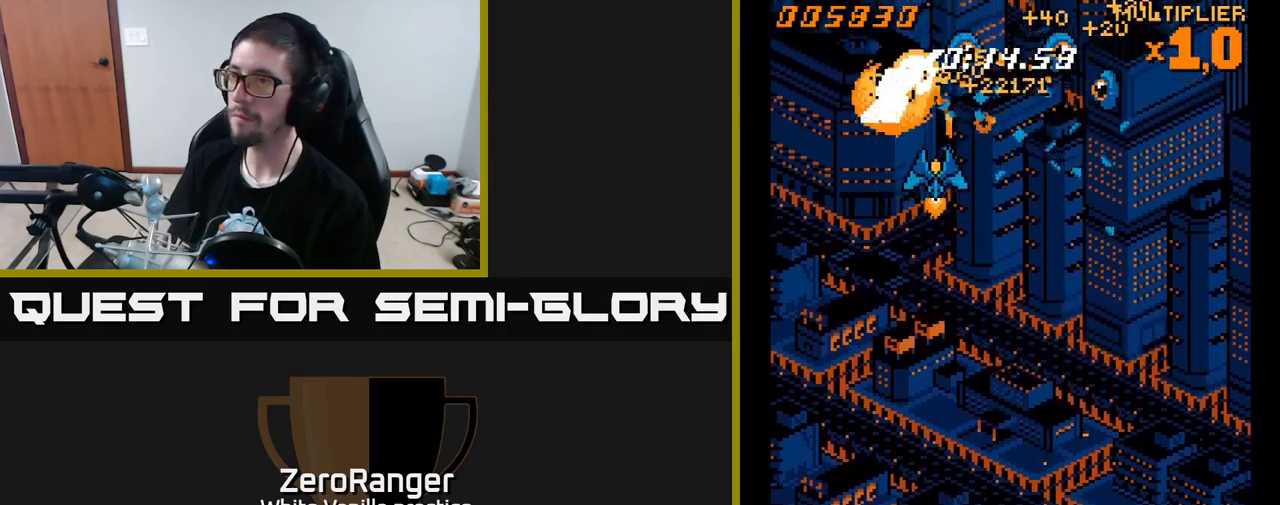
{"buttons": ["A", "DPAD_RIGHT"], "right_stick": "center", "events": [[450, "DPAD_DOWN", "up"]]}
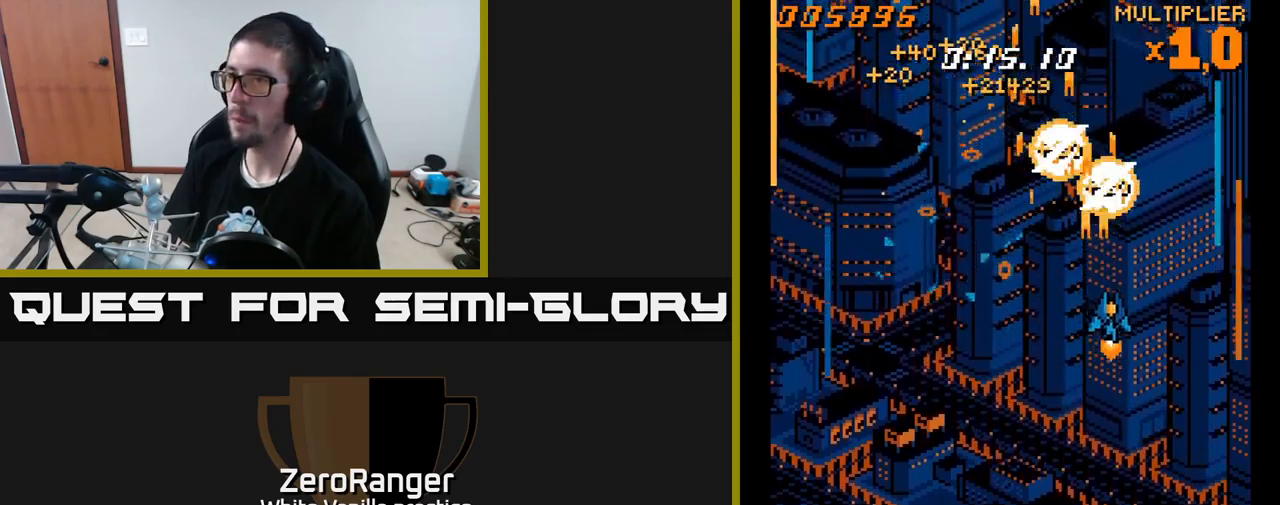
{"buttons": ["A", "DPAD_LEFT"], "right_stick": "center", "events": [[67, "DPAD_DOWN", "down"], [100, "DPAD_RIGHT", "up"], [150, "DPAD_LEFT", "down"], [217, "DPAD_DOWN", "up"]]}
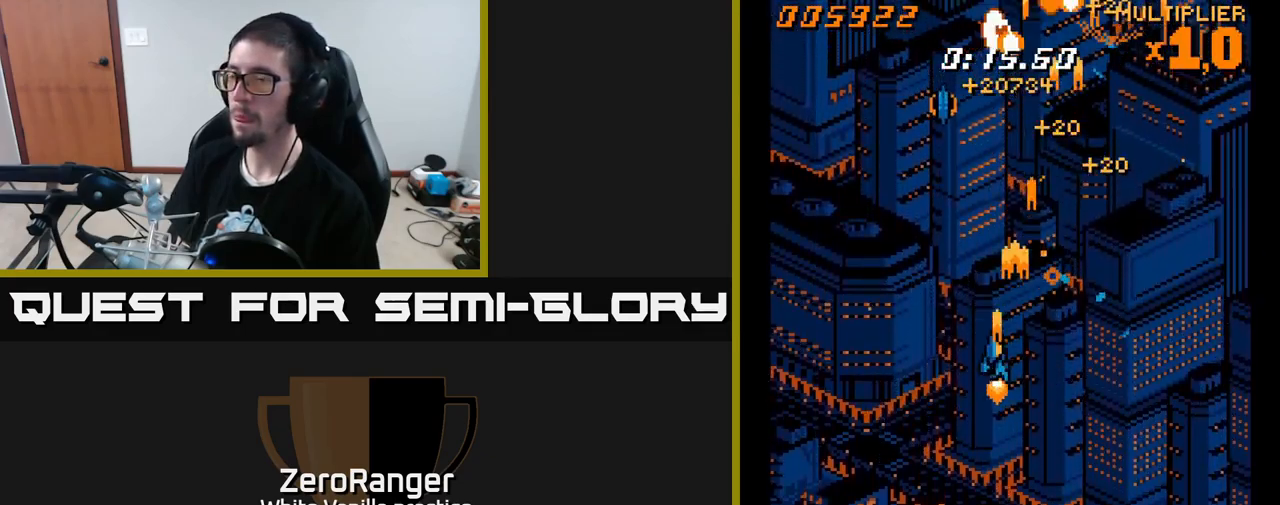
{"buttons": ["A", "DPAD_RIGHT"], "right_stick": "center", "events": [[217, "DPAD_UP", "down"], [417, "DPAD_LEFT", "up"], [434, "DPAD_UP", "up"], [450, "DPAD_RIGHT", "down"]]}
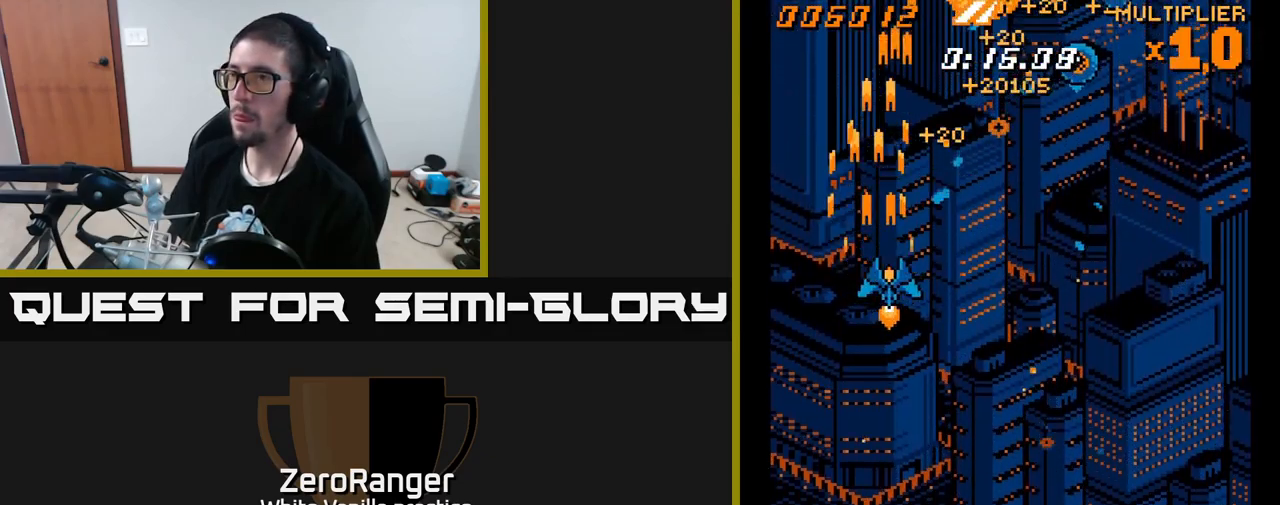
{"buttons": ["A", "DPAD_RIGHT"], "right_stick": "center", "events": []}
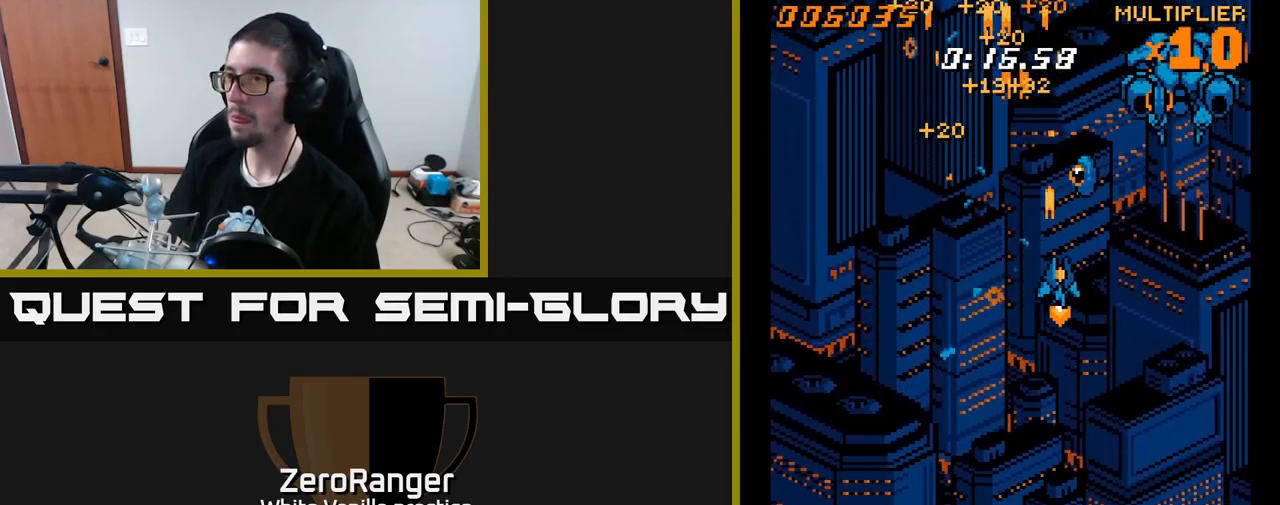
{"buttons": ["A", "DPAD_DOWN"], "right_stick": "center", "events": [[300, "DPAD_DOWN", "down"], [350, "DPAD_RIGHT", "up"]]}
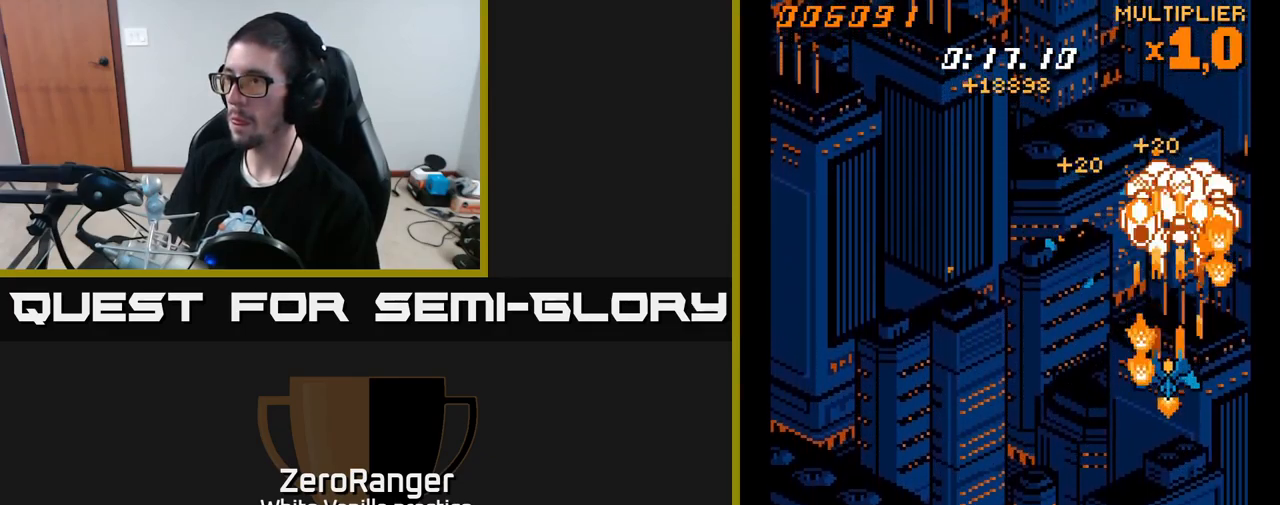
{"buttons": ["A", "DPAD_UP"], "right_stick": "center", "events": [[200, "DPAD_DOWN", "up"], [334, "DPAD_UP", "down"]]}
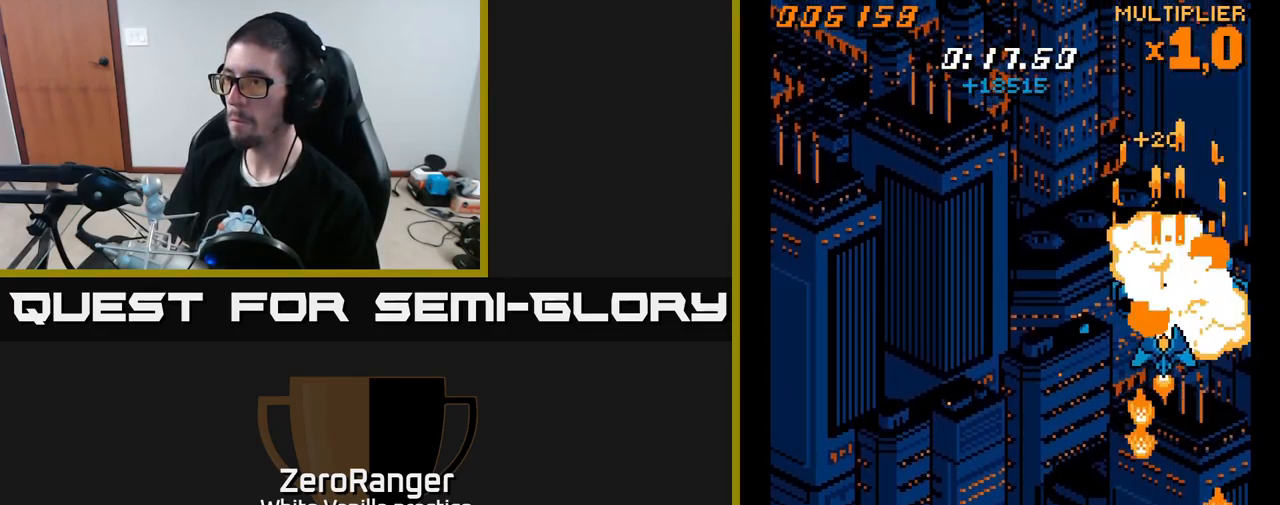
{"buttons": ["A", "DPAD_UP", "DPAD_LEFT"], "right_stick": "center", "events": [[17, "DPAD_LEFT", "down"], [50, "DPAD_UP", "up"], [500, "DPAD_UP", "down"]]}
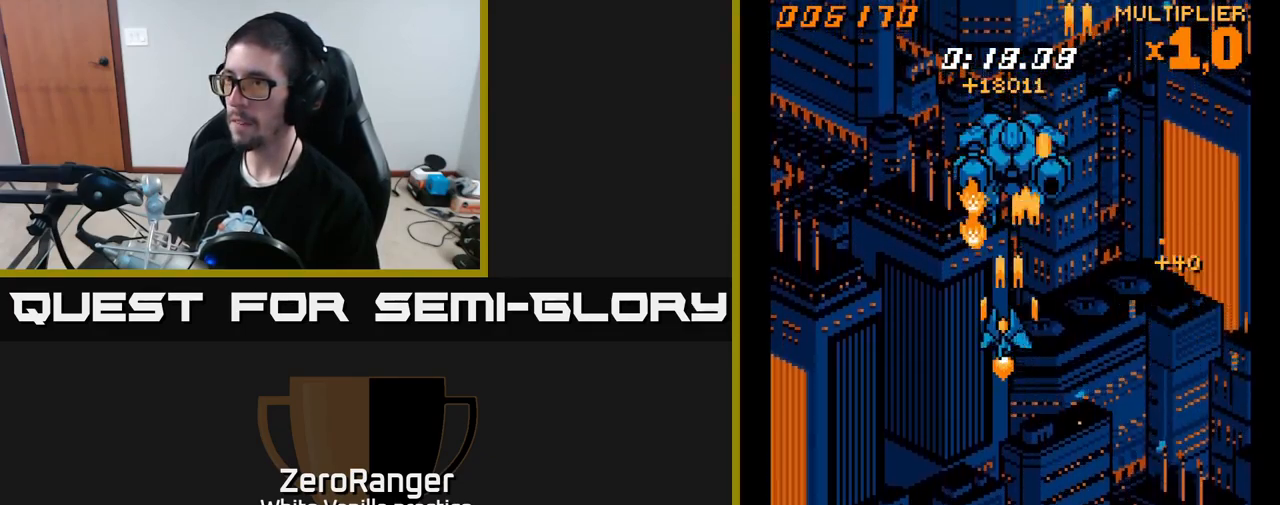
{"buttons": ["A", "DPAD_LEFT"], "right_stick": "center", "events": [[17, "DPAD_LEFT", "up"], [167, "DPAD_UP", "up"], [467, "DPAD_LEFT", "down"]]}
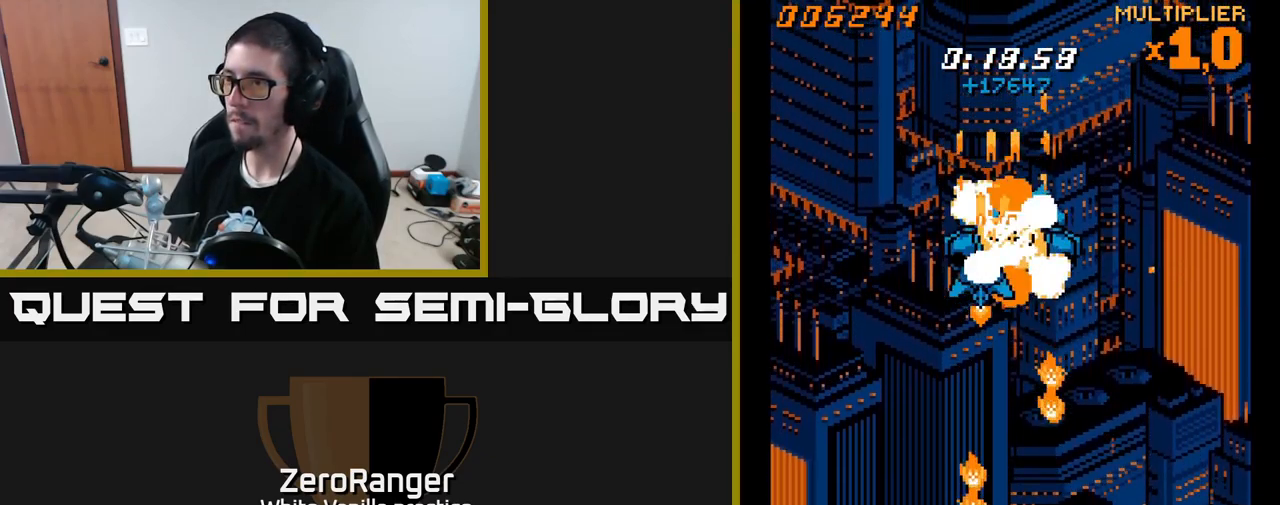
{"buttons": ["A", "DPAD_UP"], "right_stick": "center", "events": [[367, "DPAD_UP", "down"], [400, "DPAD_LEFT", "up"]]}
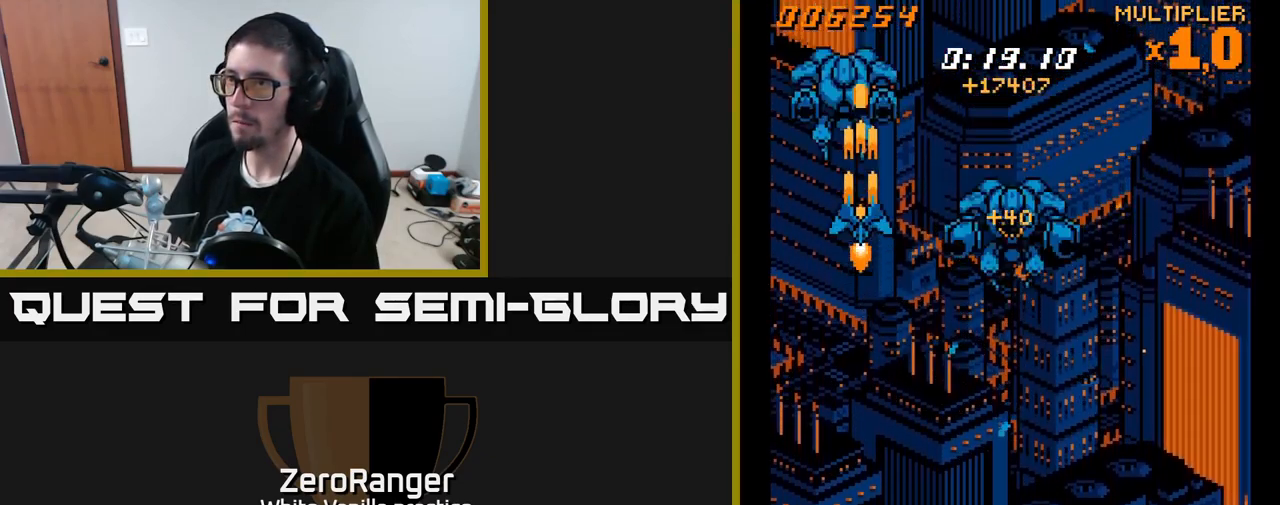
{"buttons": ["A", "DPAD_UP"], "right_stick": "center", "events": [[100, "DPAD_UP", "up"], [483, "DPAD_UP", "down"]]}
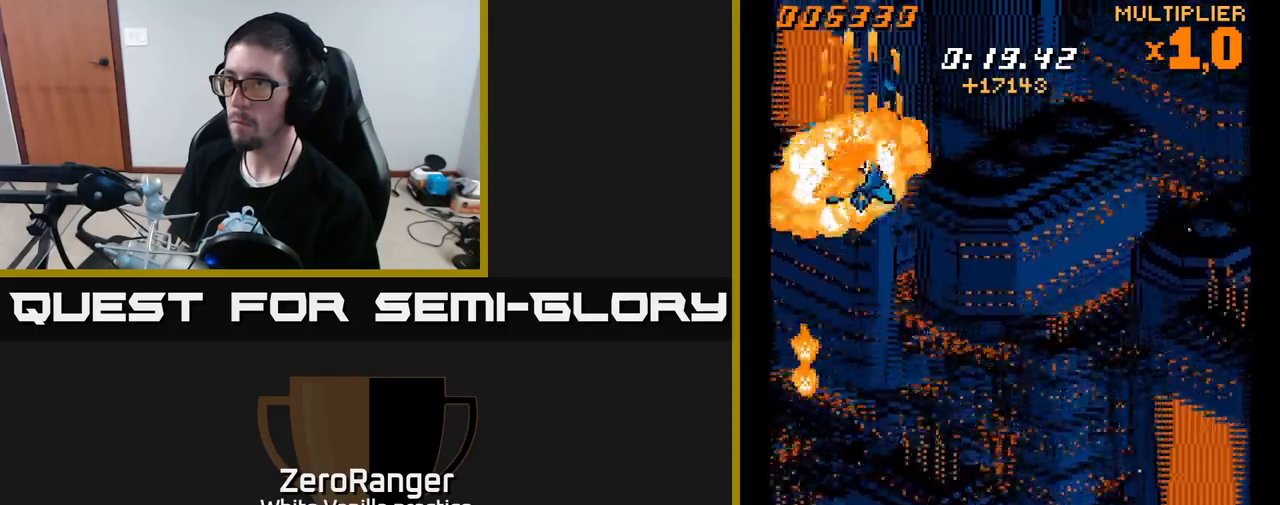
{"buttons": ["A"], "right_stick": "center", "events": [[383, "DPAD_UP", "up"]]}
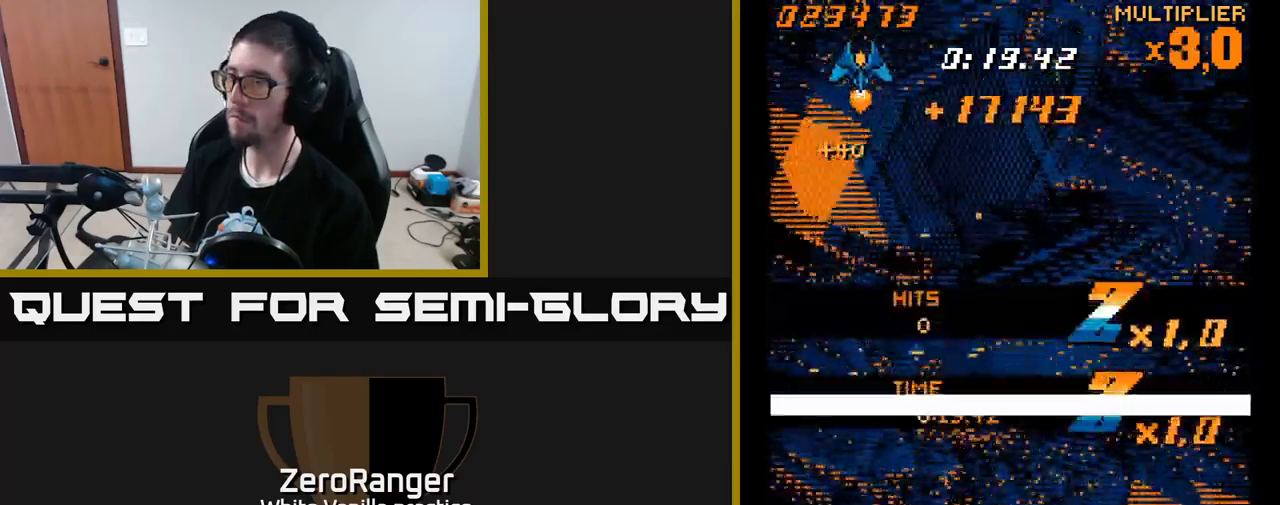
{"buttons": [], "right_stick": "center", "events": [[83, "A", "up"]]}
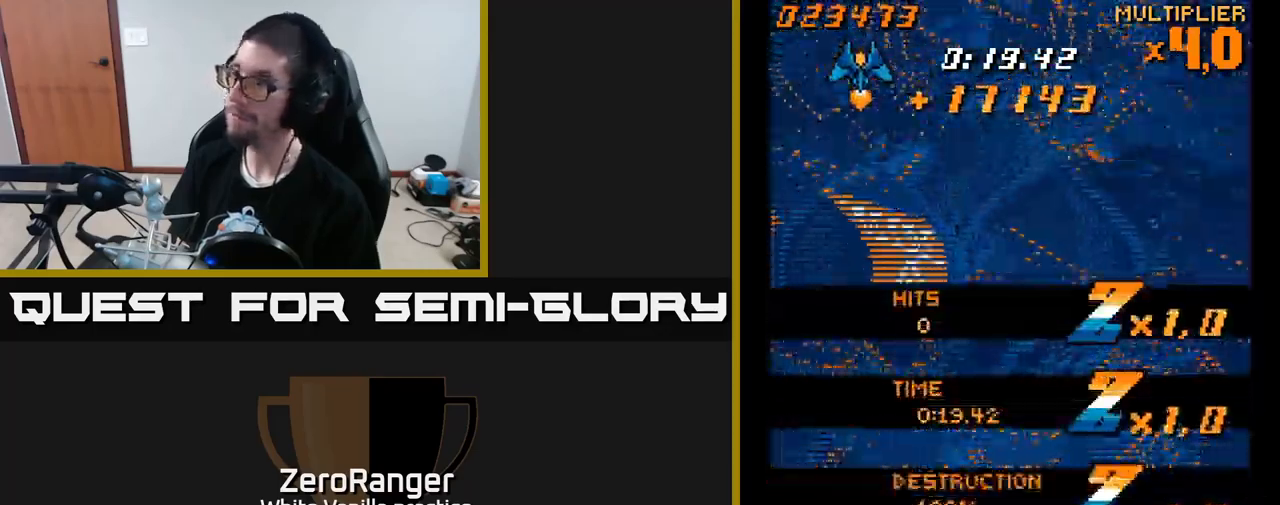
{"buttons": [], "right_stick": "center", "events": []}
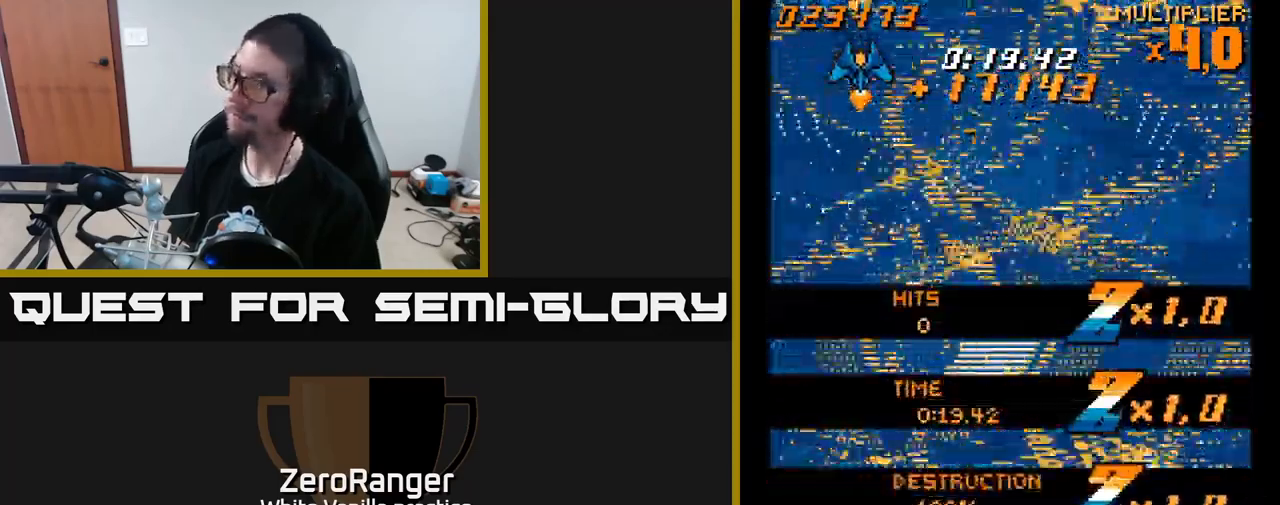
{"buttons": [], "right_stick": "center", "events": []}
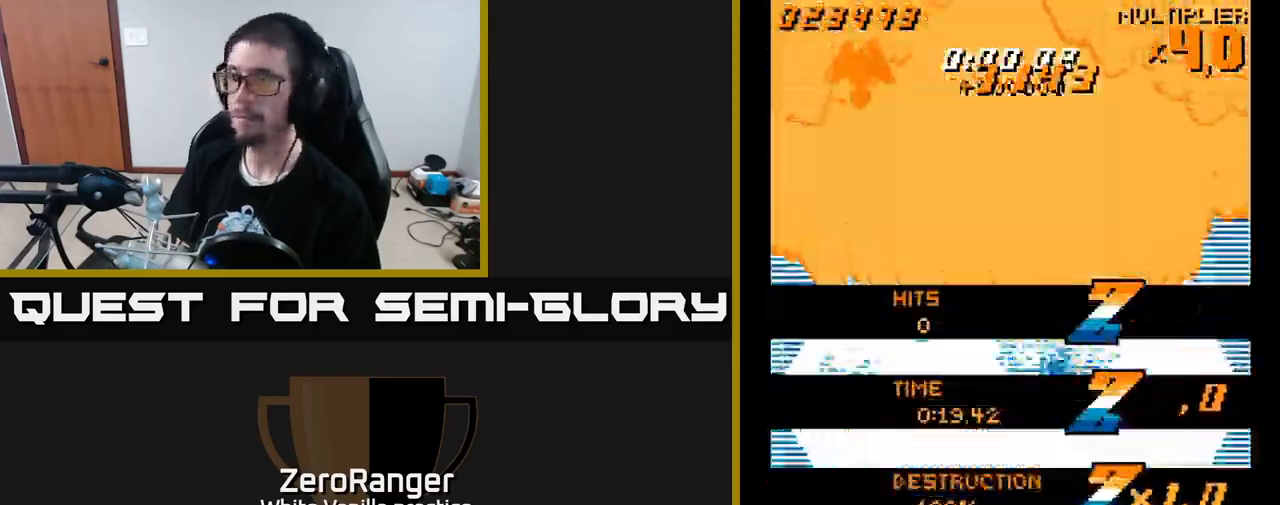
{"buttons": ["DPAD_DOWN", "DPAD_RIGHT"], "right_stick": "center", "events": [[233, "DPAD_DOWN", "down"], [300, "DPAD_RIGHT", "down"]]}
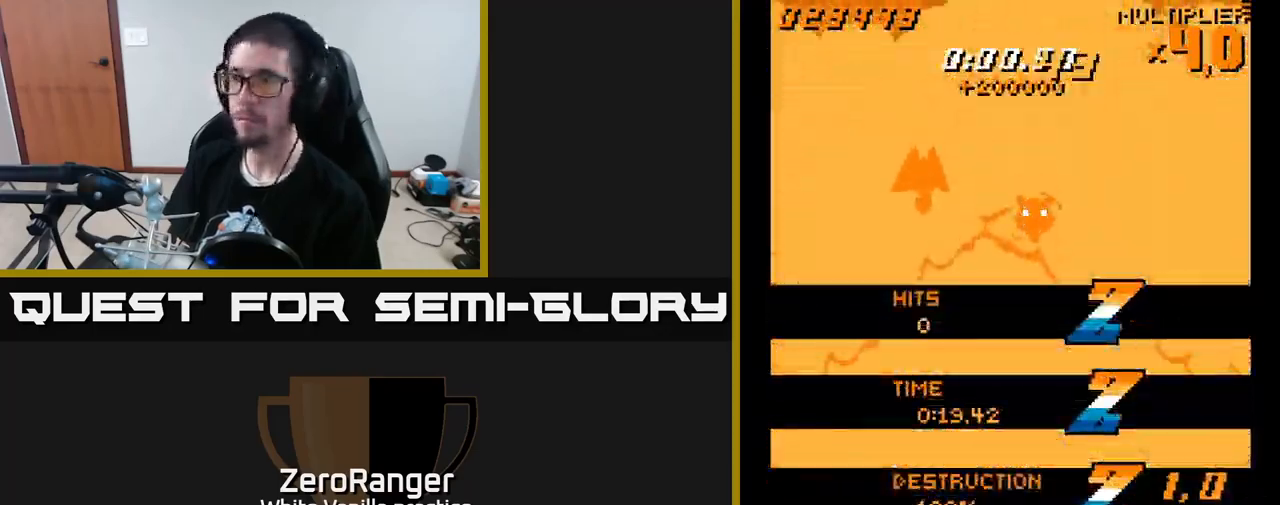
{"buttons": ["A"], "right_stick": "center", "events": [[16, "DPAD_RIGHT", "up"], [133, "DPAD_RIGHT", "down"], [416, "A", "down"], [433, "DPAD_RIGHT", "up"], [466, "DPAD_DOWN", "up"]]}
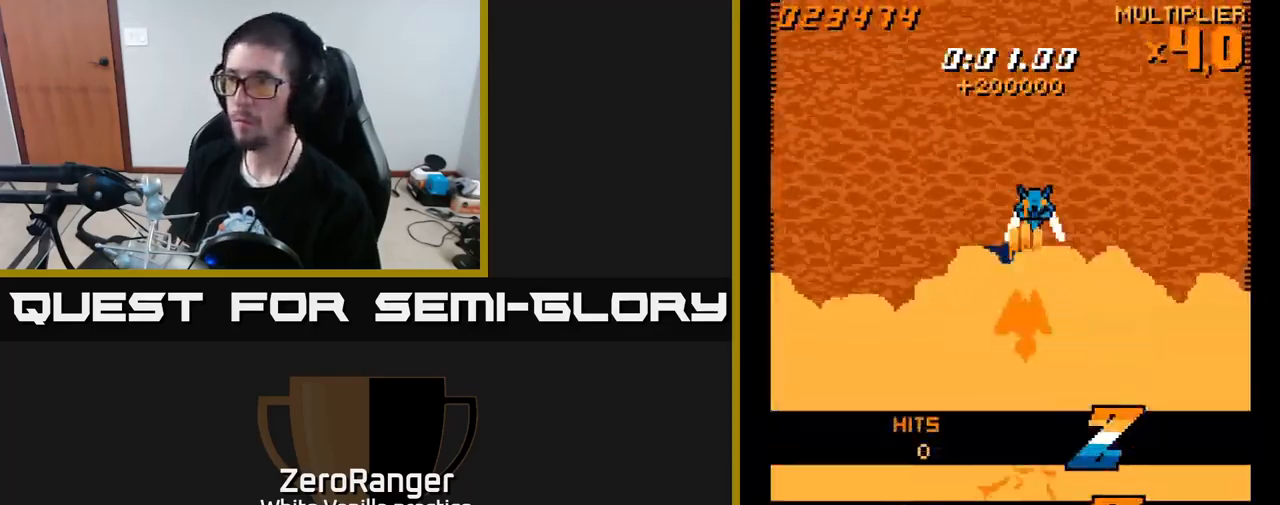
{"buttons": ["DPAD_UP"], "right_stick": "center", "events": [[183, "DPAD_UP", "down"], [250, "A", "up"]]}
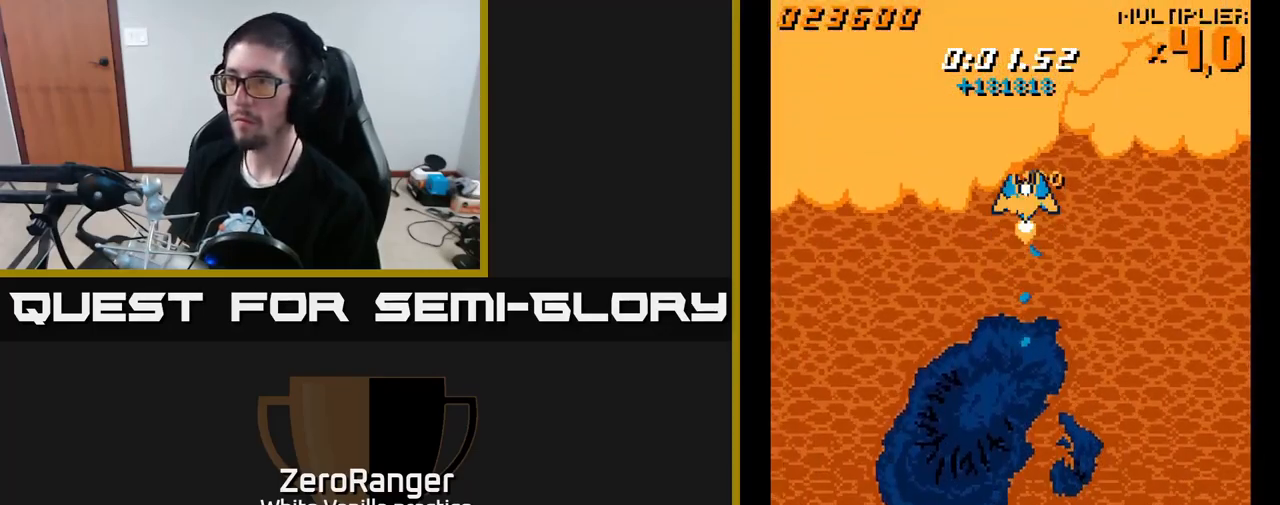
{"buttons": ["DPAD_LEFT"], "right_stick": "center", "events": [[133, "DPAD_UP", "up"], [316, "DPAD_LEFT", "down"]]}
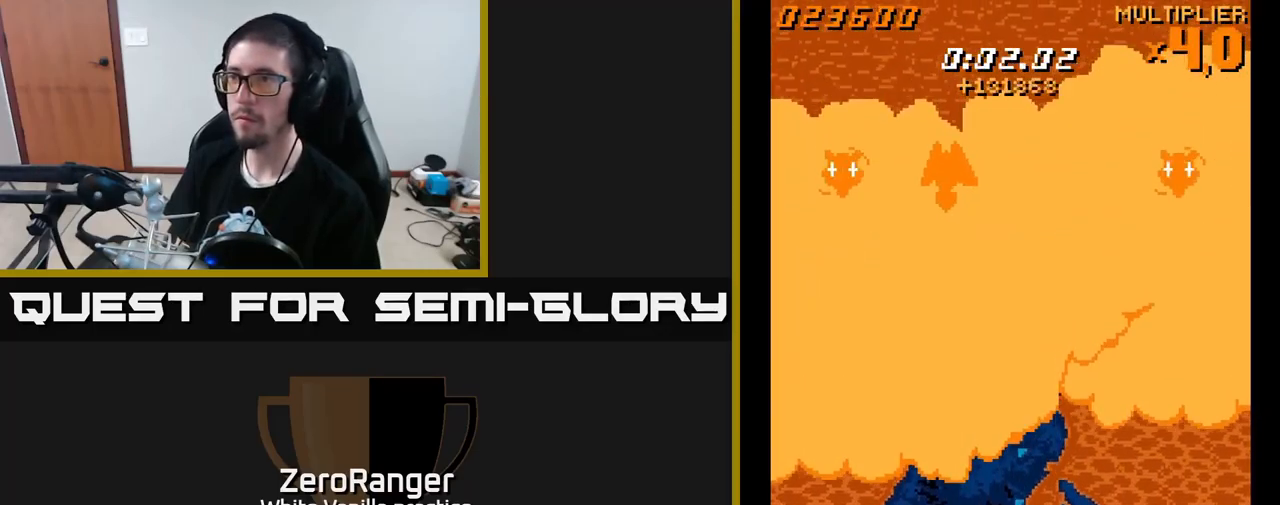
{"buttons": ["A"], "right_stick": "center", "events": [[66, "DPAD_DOWN", "down"], [300, "DPAD_LEFT", "up"], [400, "A", "down"], [450, "DPAD_DOWN", "up"]]}